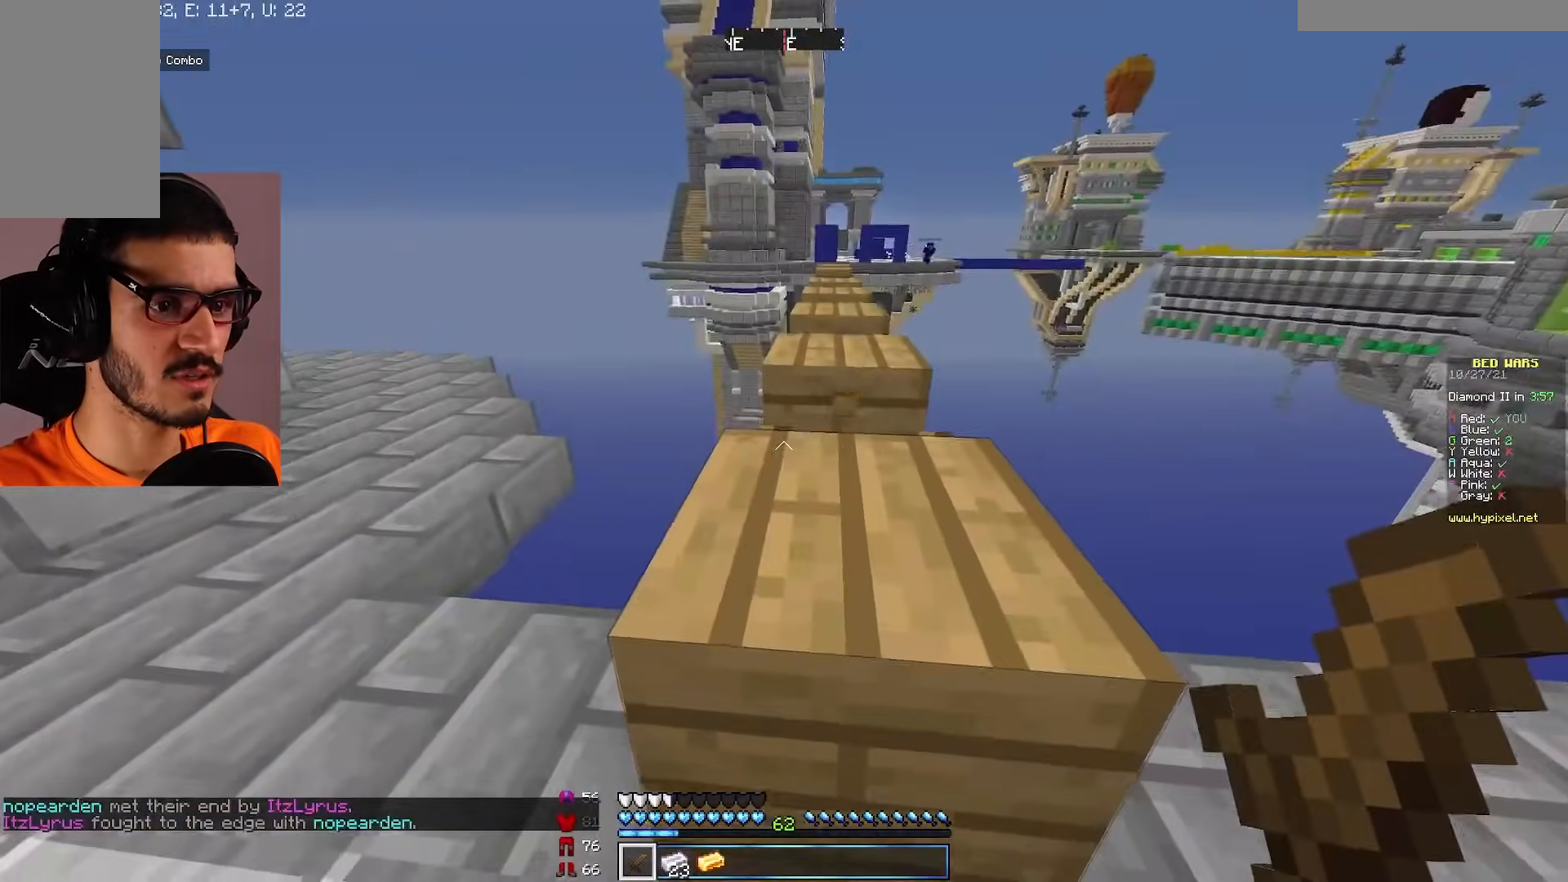
Gameplay with keyboard and mouse; each line is a JSON object with the keys and mouse buttons held at the frame after it. "events" lists presses ("down") and releases ("up") of "a", "d", "s", "w", "mouse_left" and "mouse_right" between this image and that frame as [ms after this image, input, new state], when the widget could be followed in between. "mouse_left", "mouse_right" = the "left", "right" buttons of the "mouse" list. No other keys are recorded. Fast repeated clicks can show as one long hold. Mouse movement is not recorded.
{"keys": ["w"], "mouse": [], "events": [[250, "w", "down"]]}
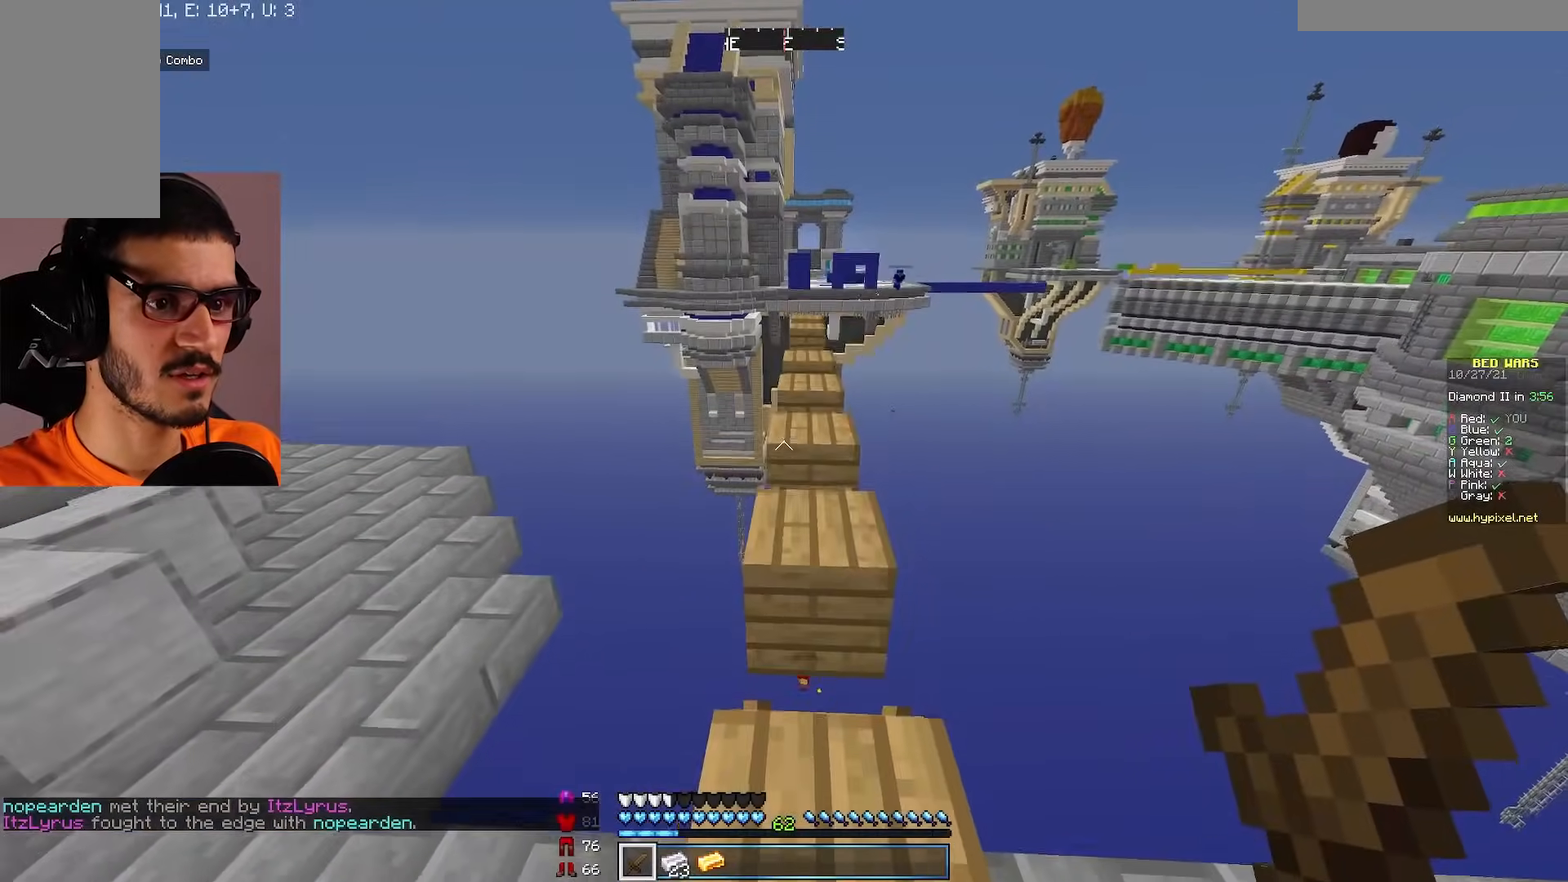
{"keys": [], "mouse": [], "events": [[17, "w", "up"]]}
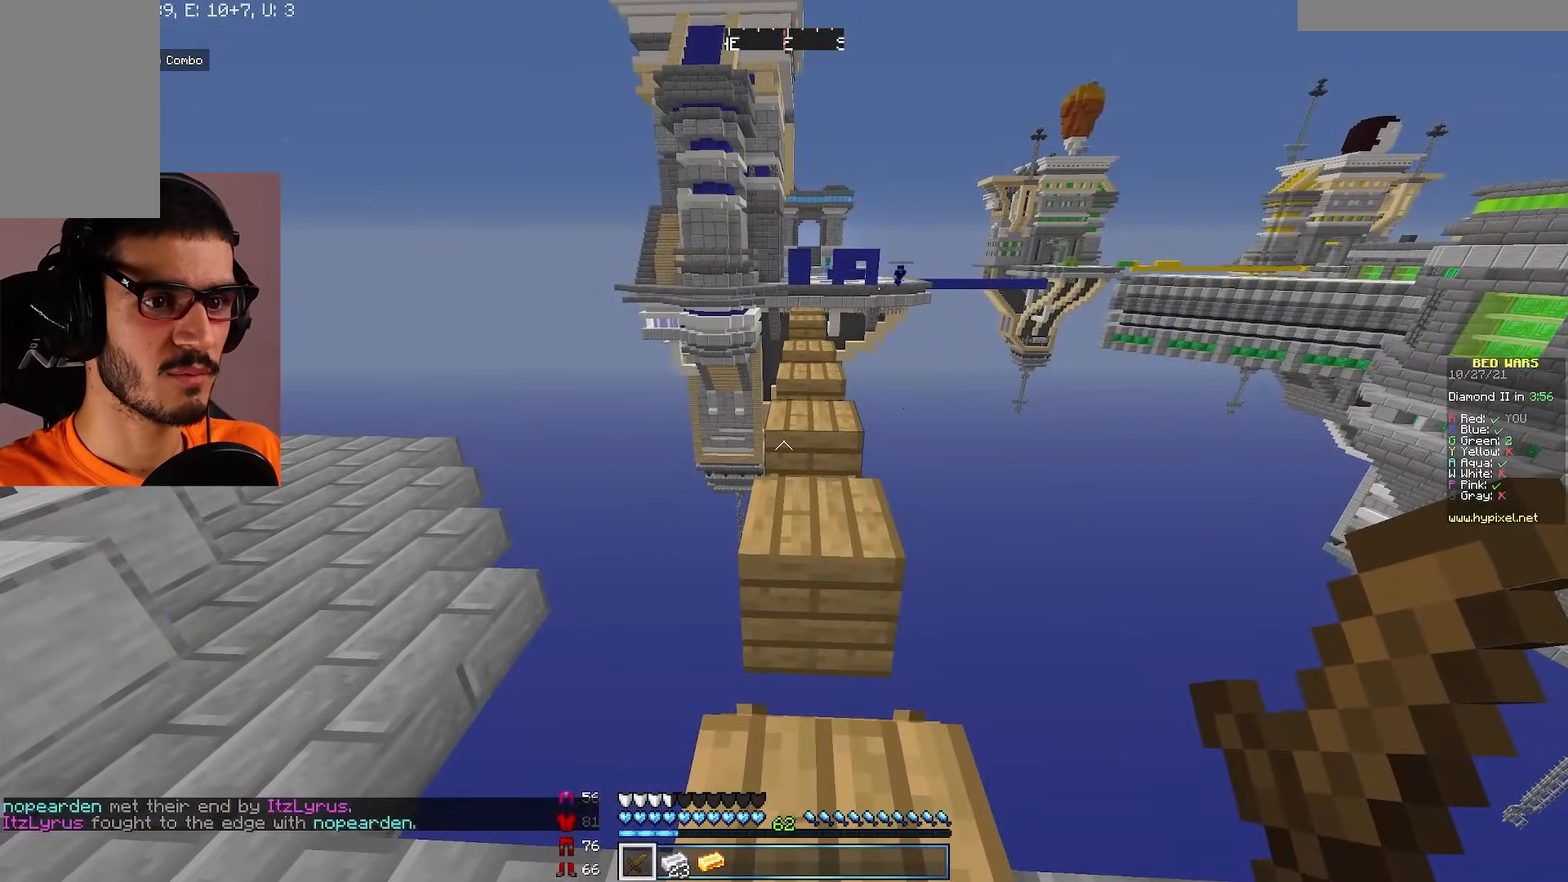
{"keys": ["w"], "mouse": [], "events": [[183, "w", "down"]]}
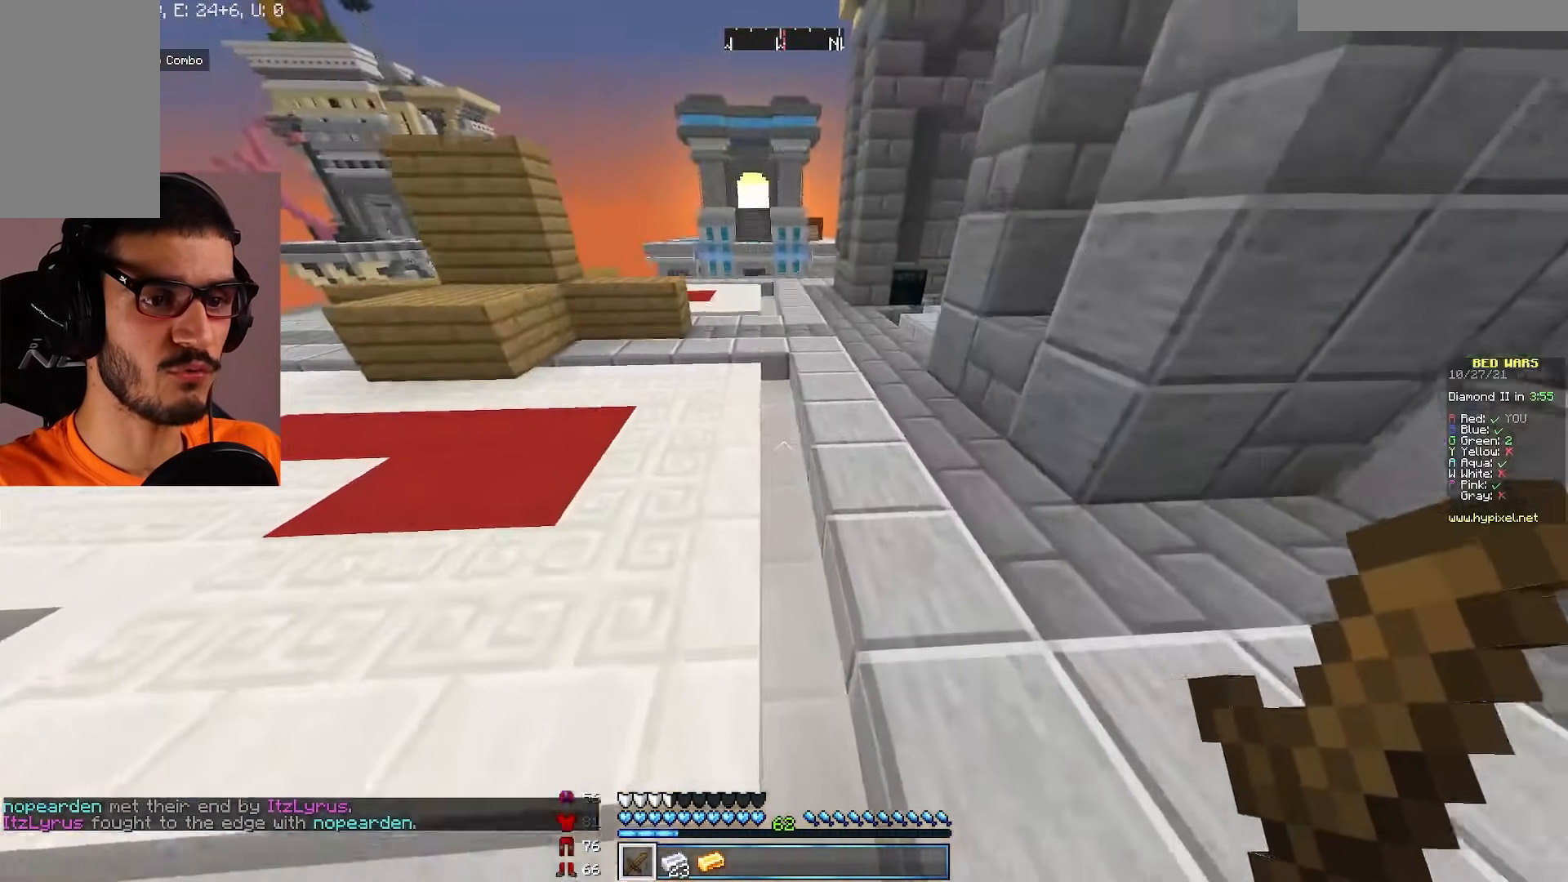
{"keys": ["w"], "mouse": [], "events": []}
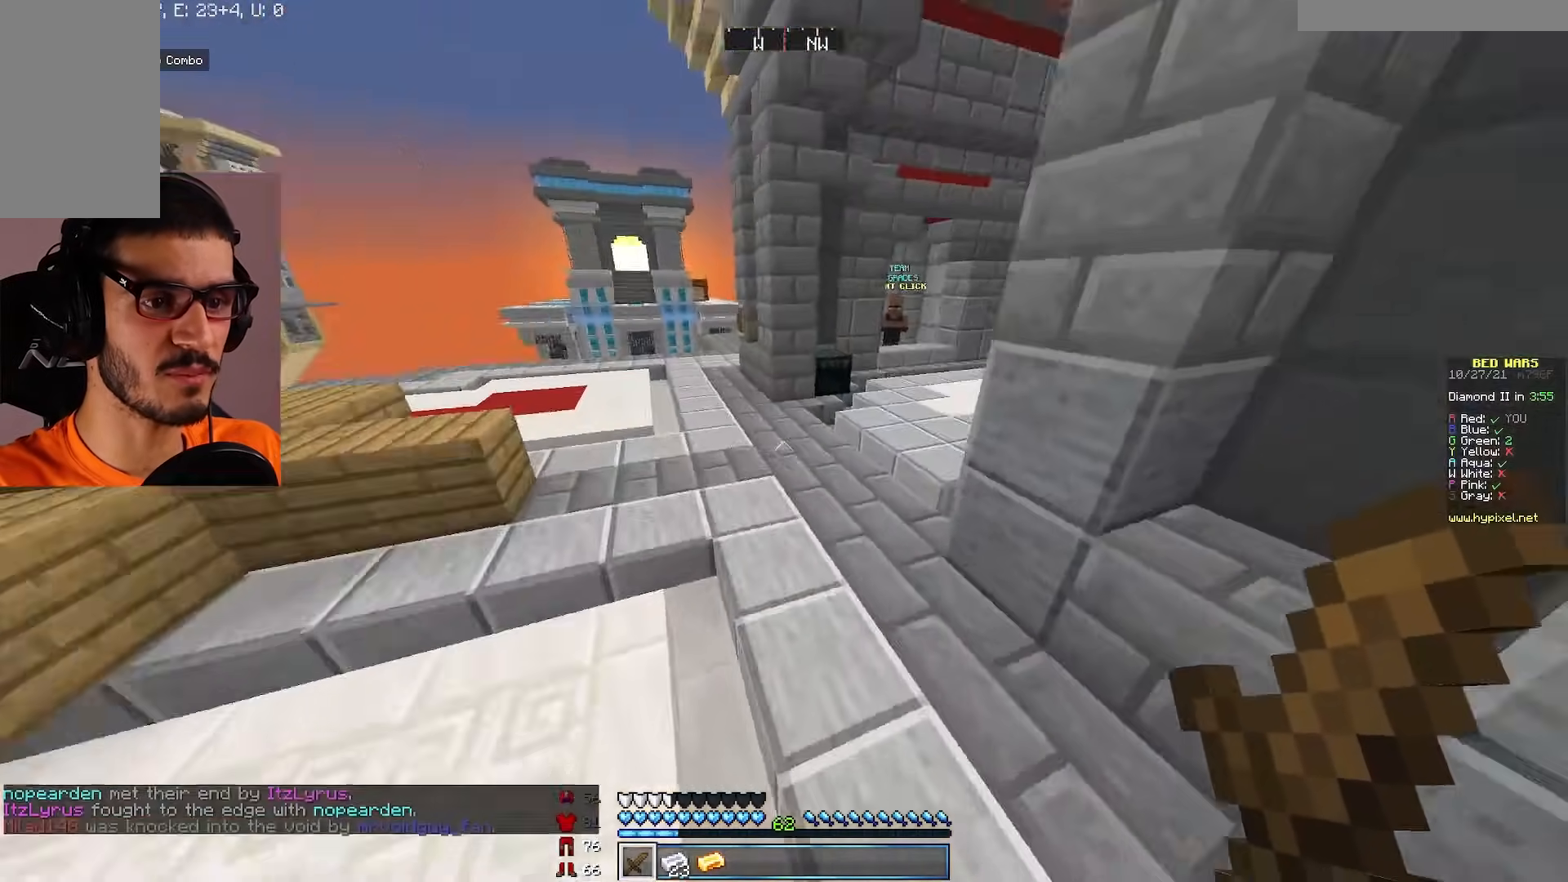
{"keys": ["w"], "mouse": [], "events": []}
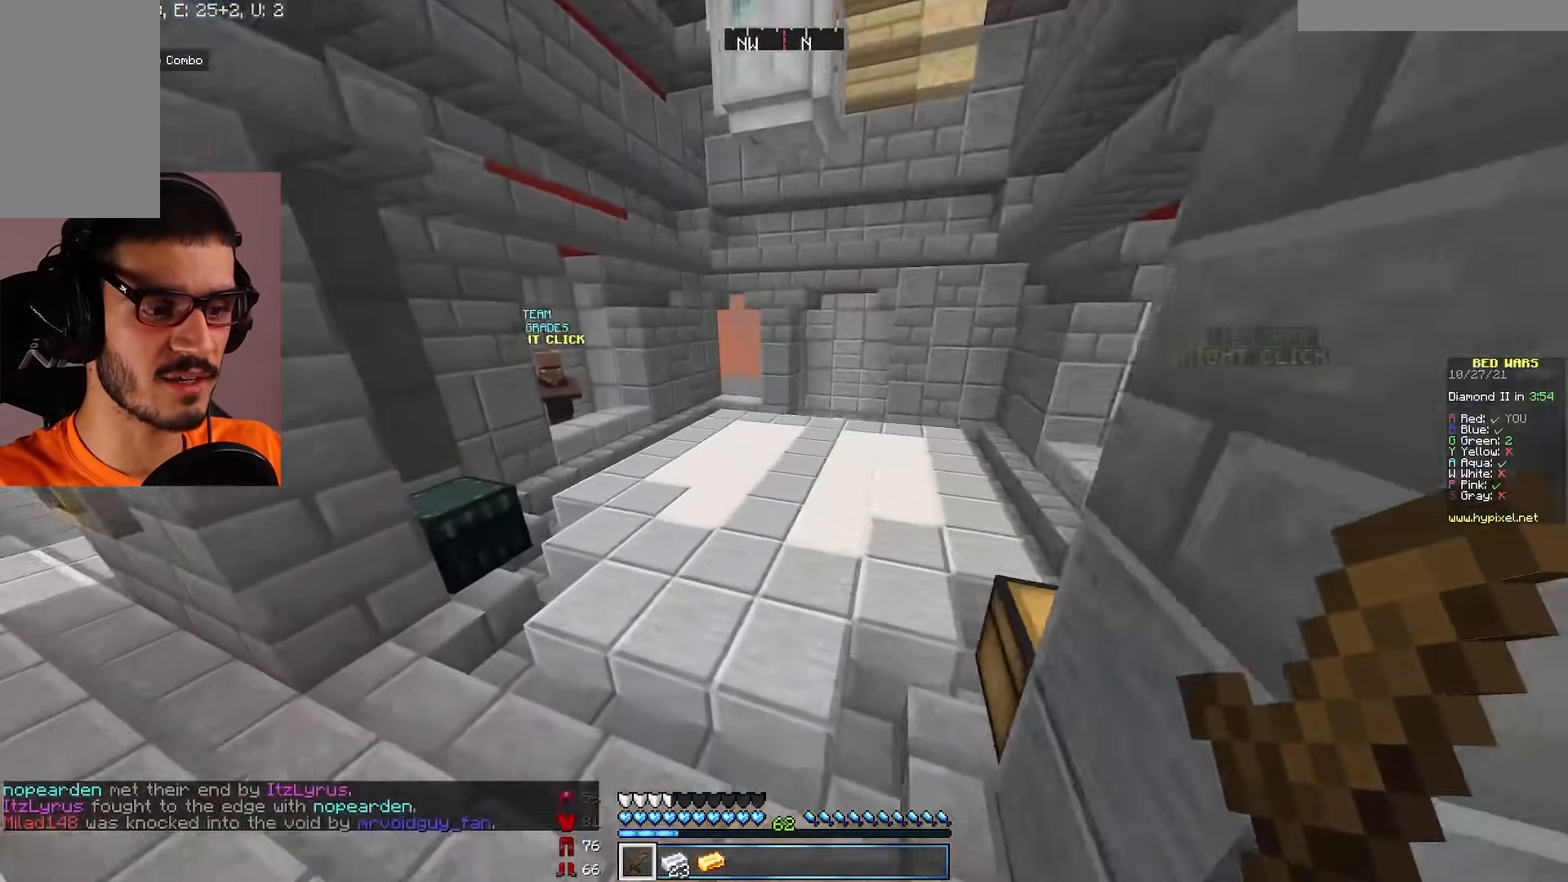
{"keys": ["w"], "mouse": [], "events": []}
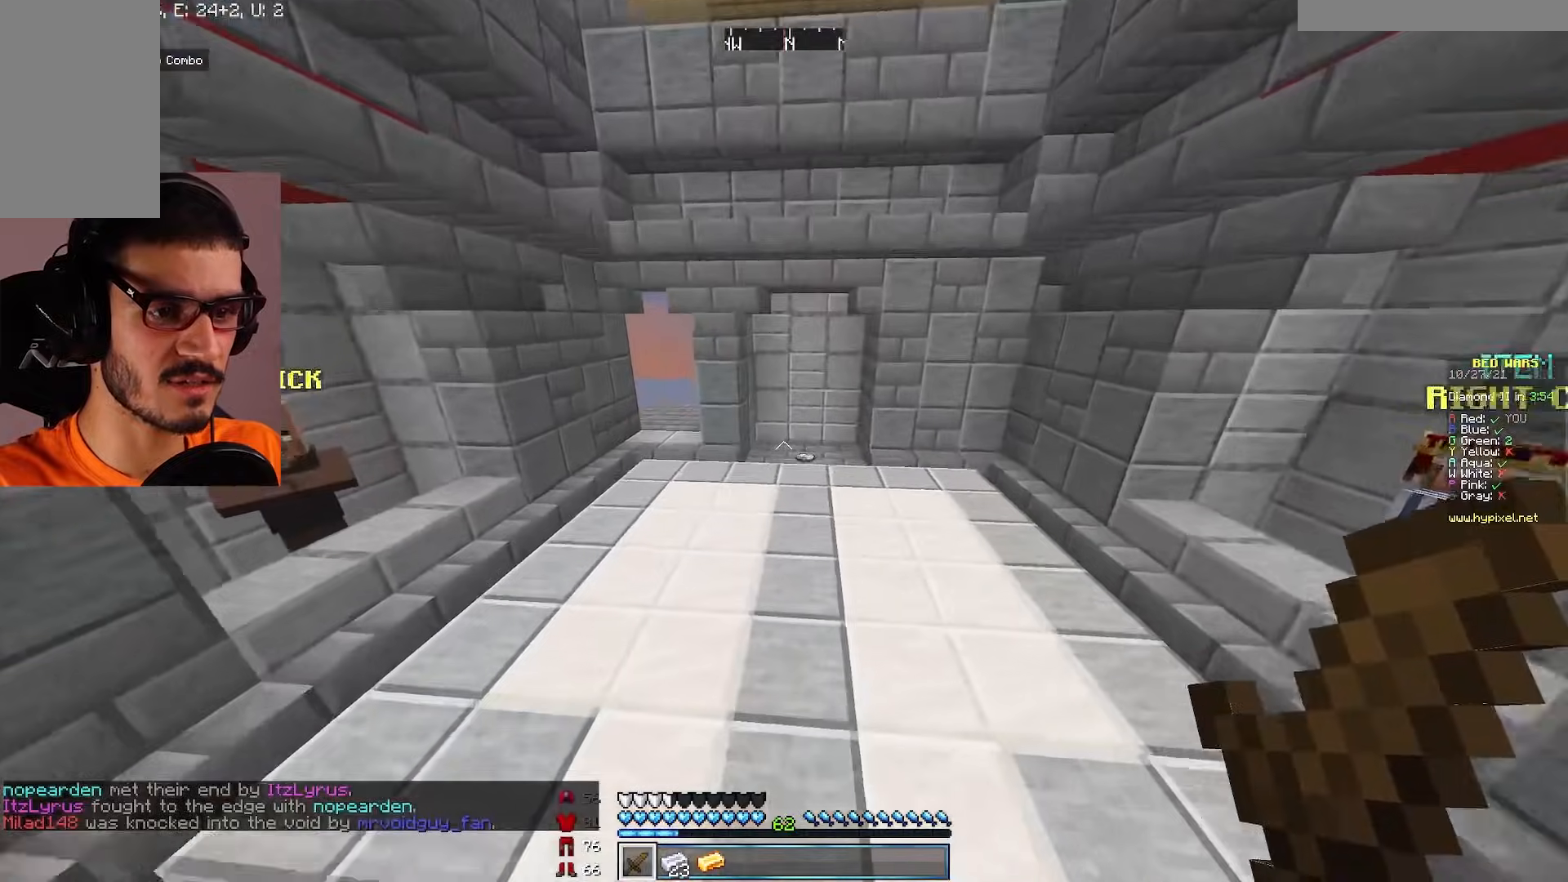
{"keys": ["w"], "mouse": [], "events": []}
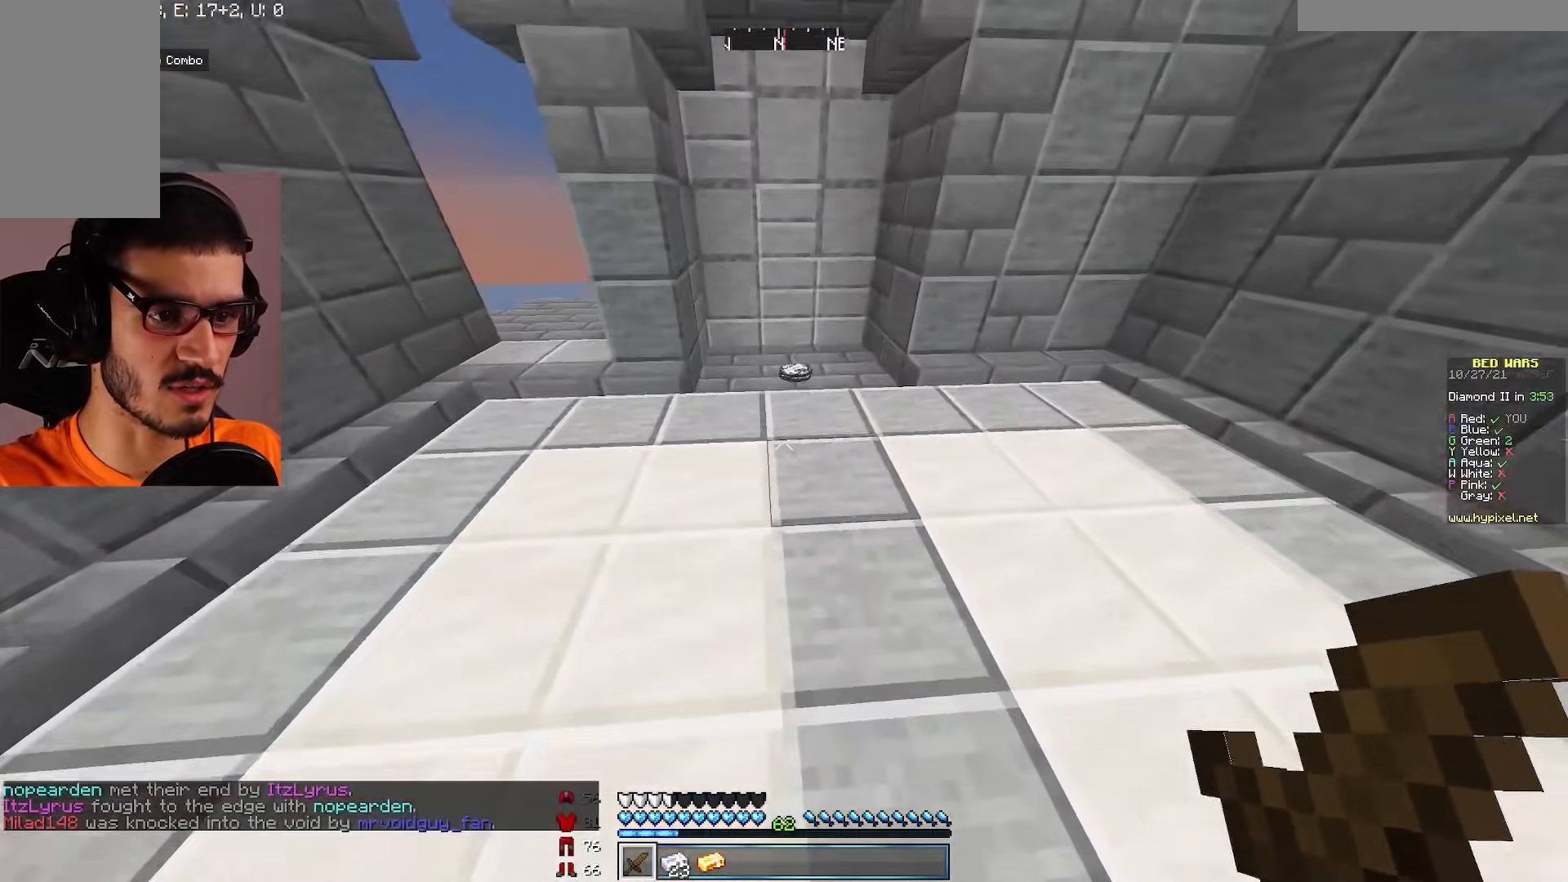
{"keys": ["w"], "mouse": [], "events": []}
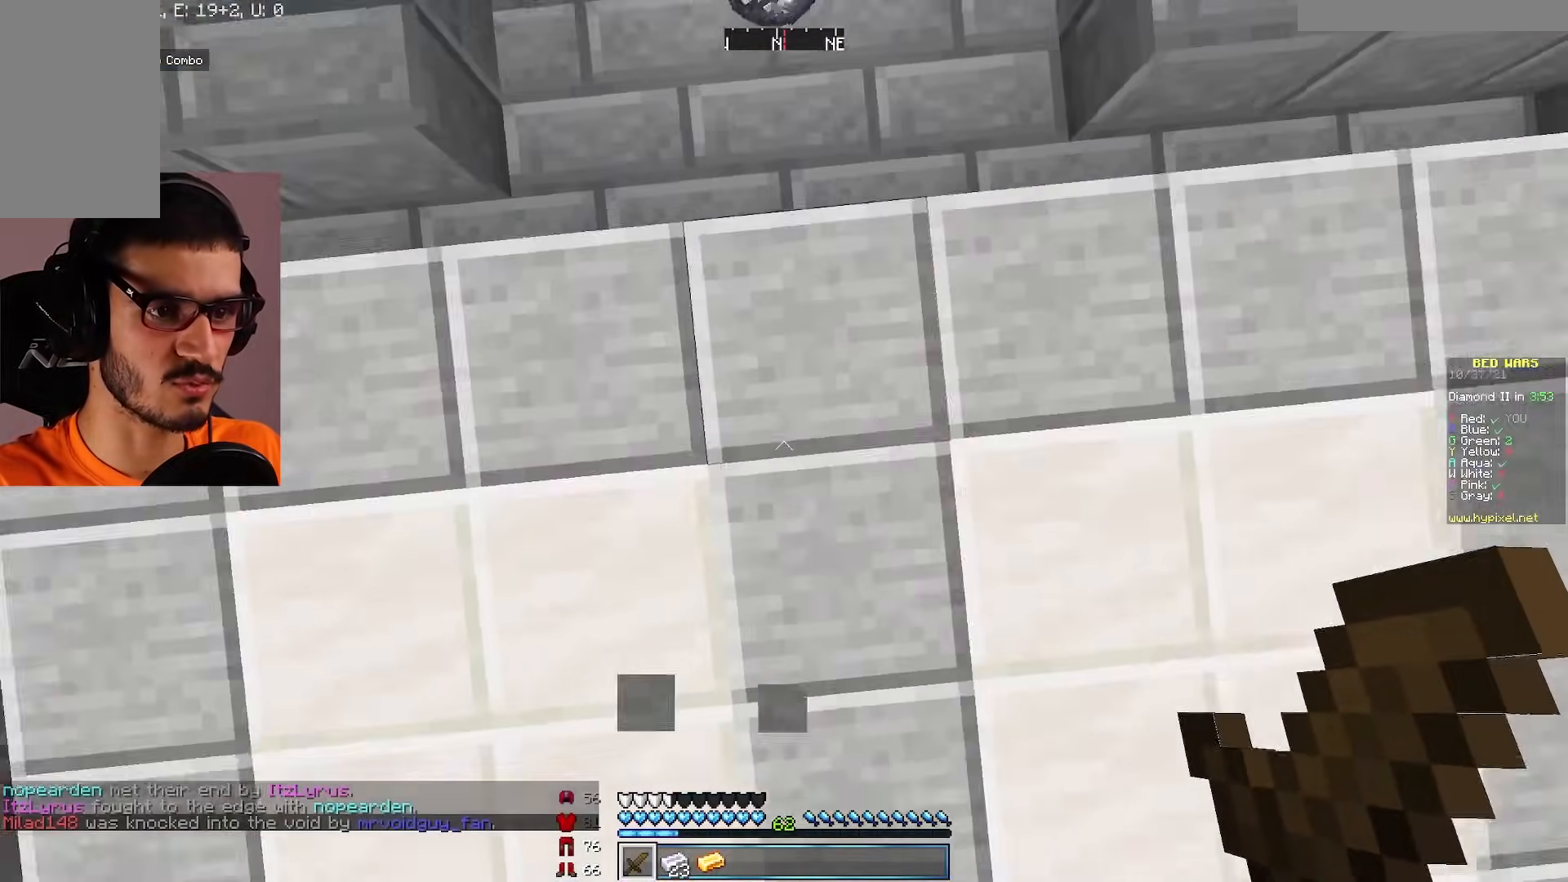
{"keys": ["w"], "mouse": [], "events": [[67, "w", "up"], [300, "d", "down"], [350, "w", "down"], [467, "d", "up"]]}
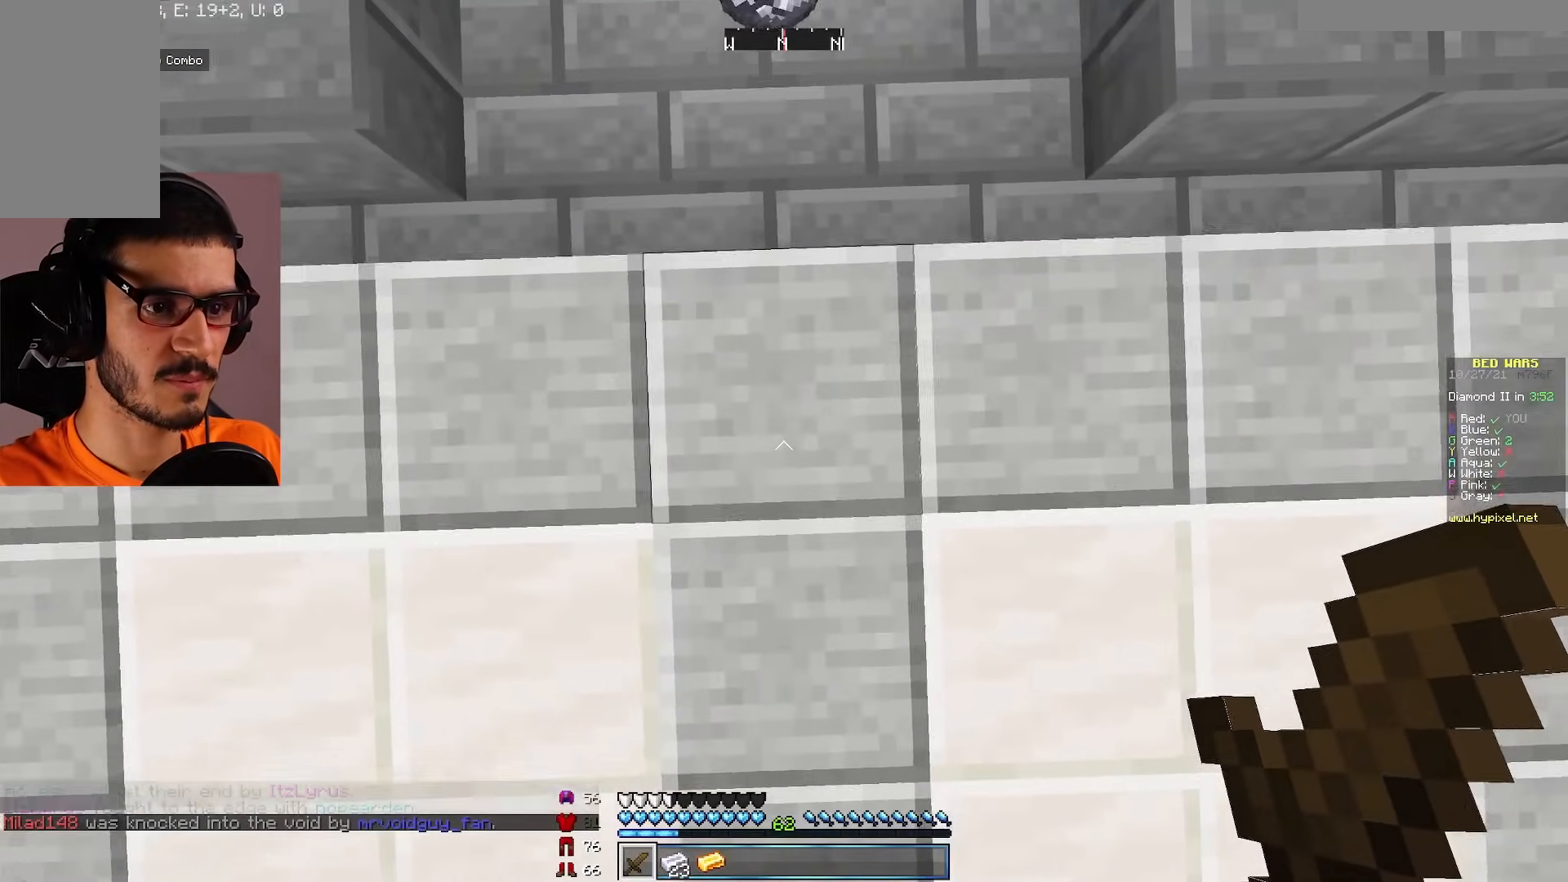
{"keys": [], "mouse": [], "events": [[167, "w", "up"], [317, "w", "down"], [433, "w", "up"]]}
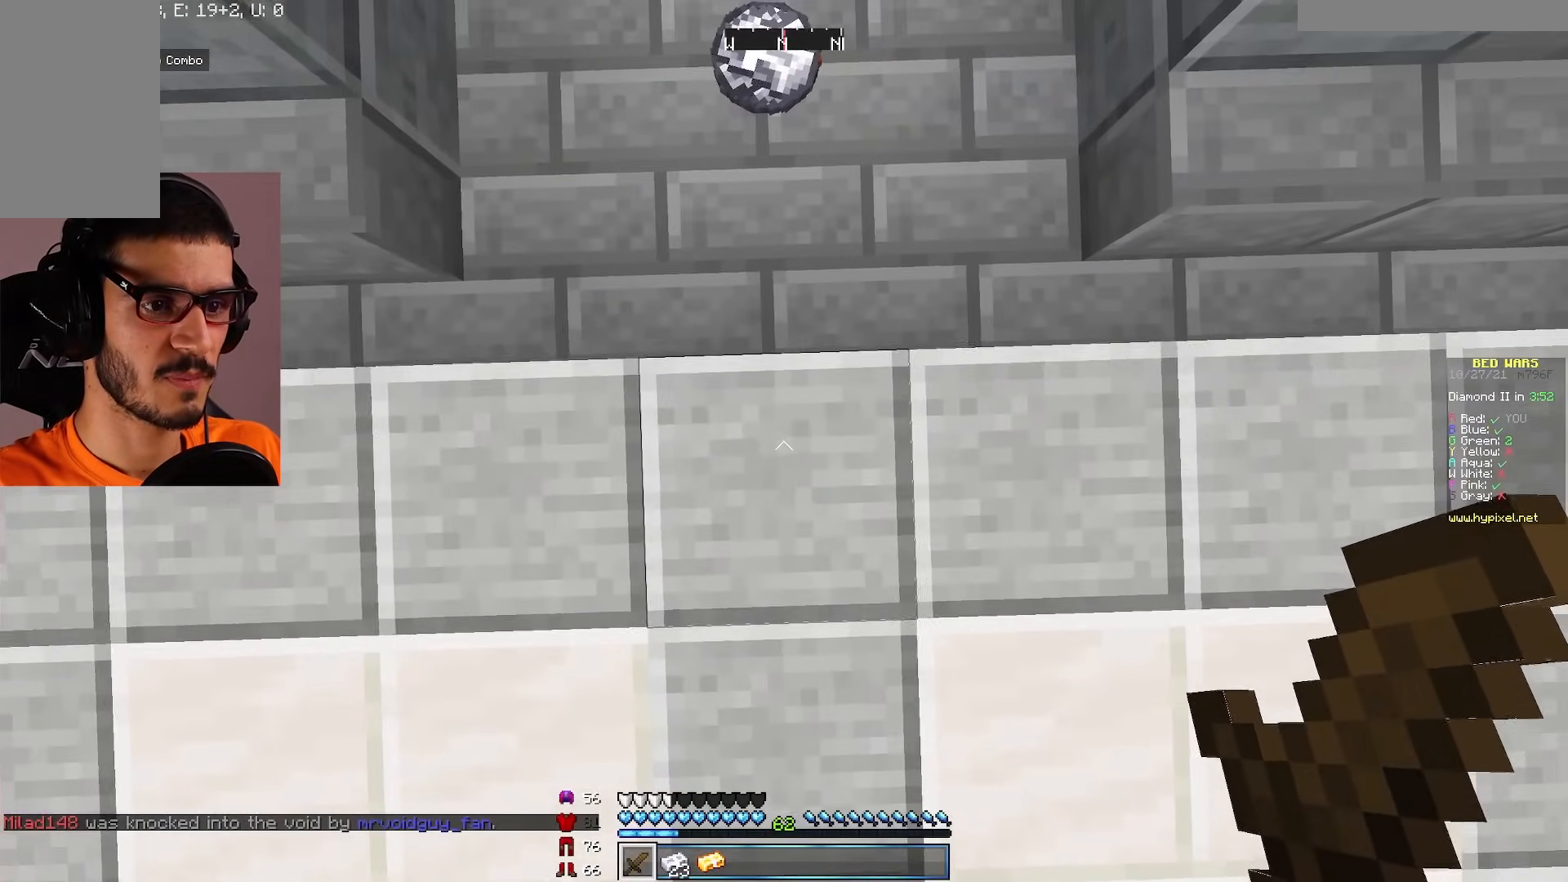
{"keys": [], "mouse": [], "events": []}
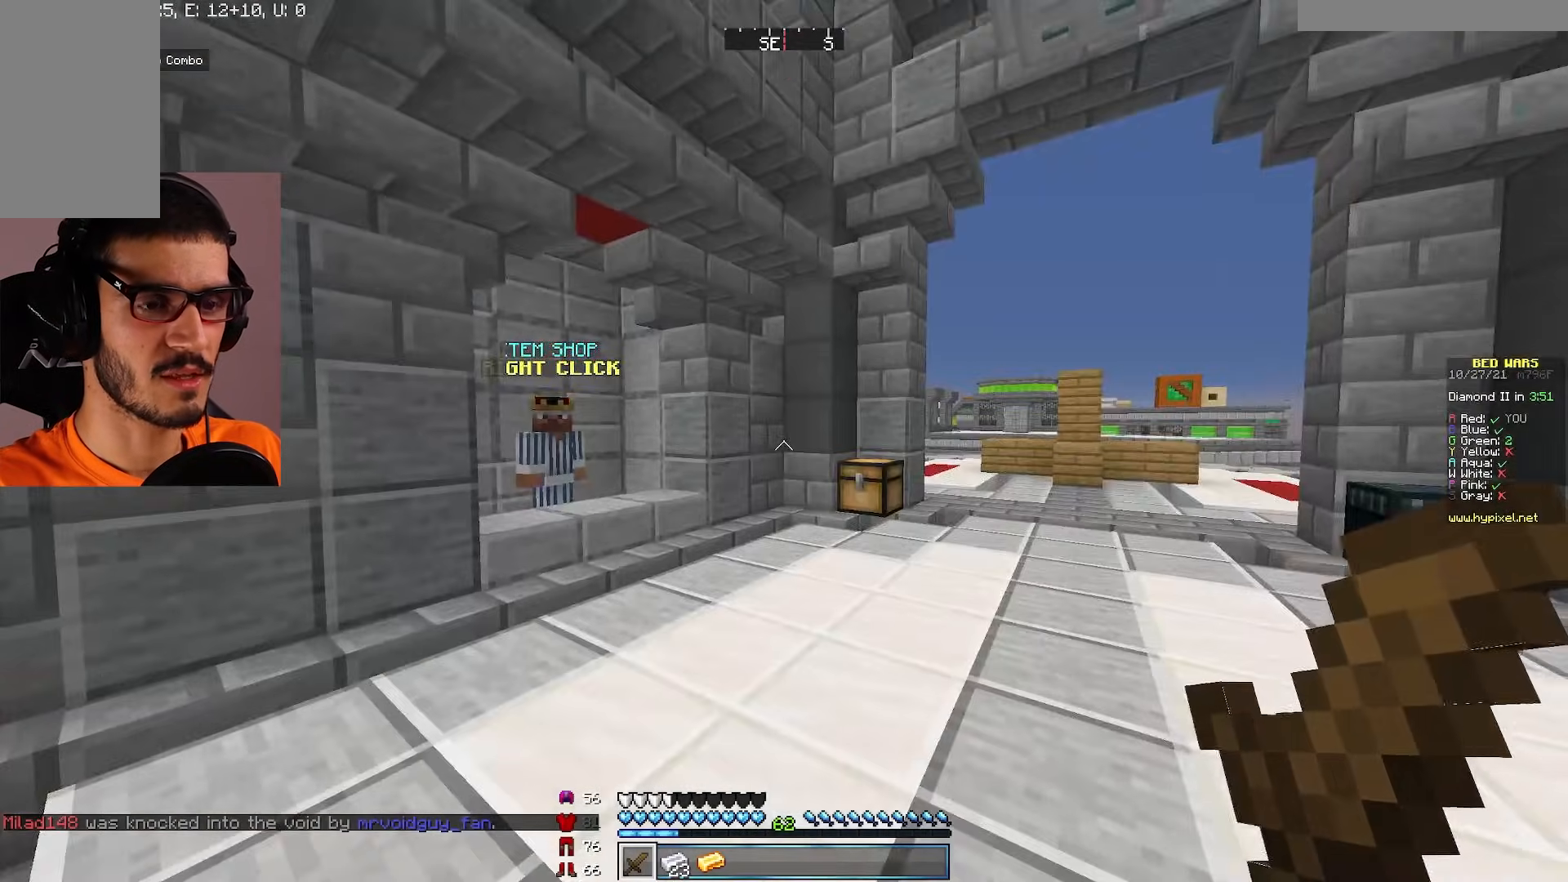
{"keys": [], "mouse": [], "events": []}
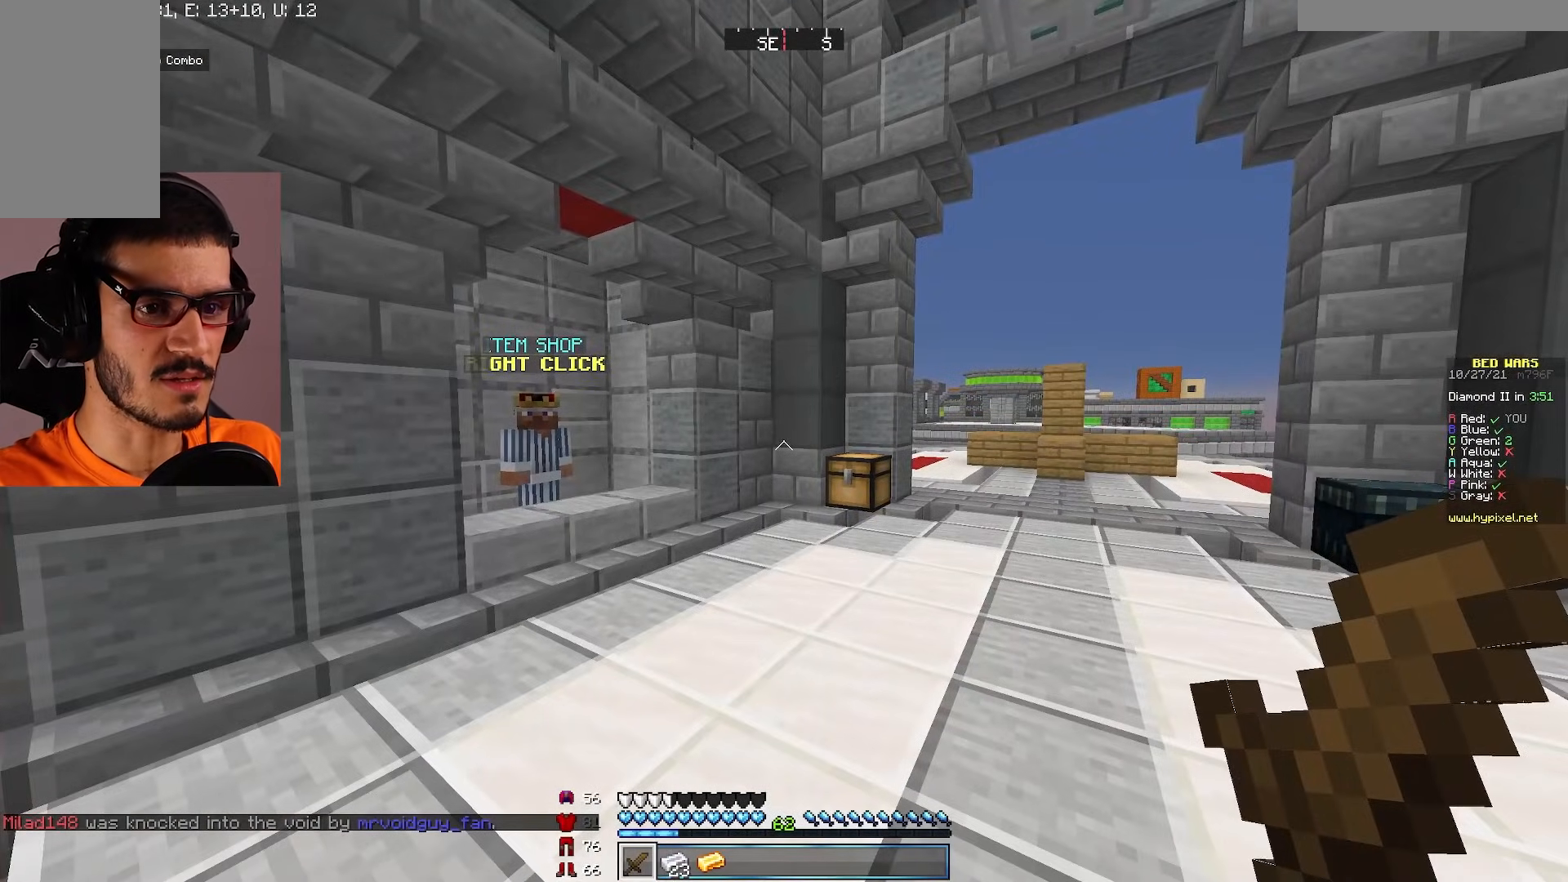
{"keys": [], "mouse": [], "events": []}